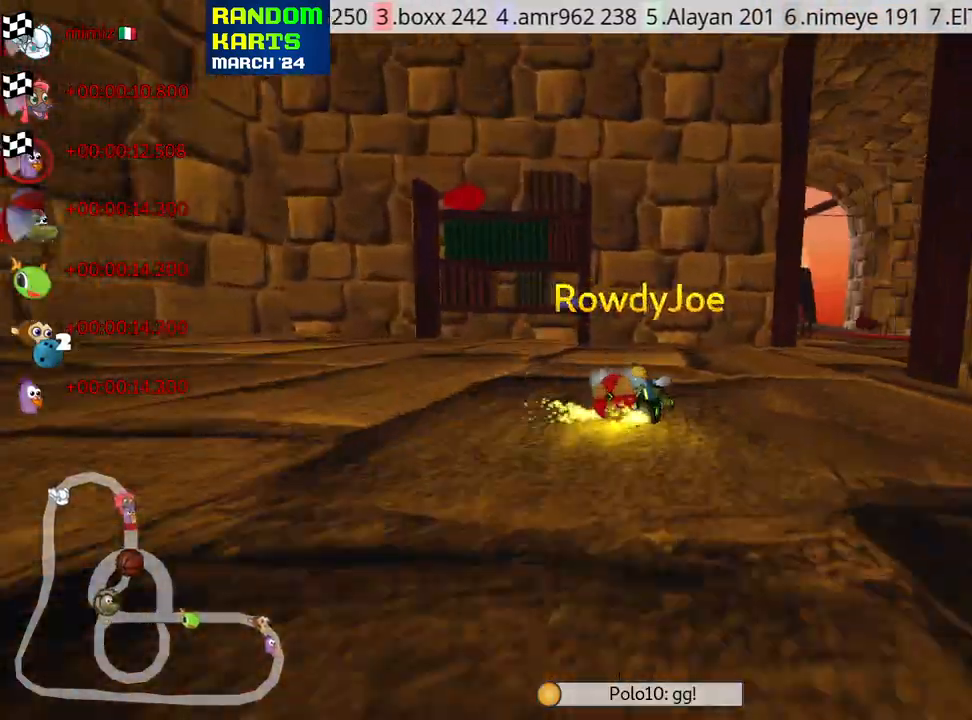
Gameplay with keyboard; each line is a JSON object with the keys held at the frame after it. "events" lists presses ("down") and releases ("up") of "down", "fire", "flag", "left", "look", "nitro", "right", "skid" and "up" between this image and that frame as [ms after this image, input, new state], when the widget could be followed in between. No other keys are recorded. Mouse input is not recorded. Key names are as the overlay labels them; some are game actions (e.g. jump) rather than physical keys.
{"keys": [], "events": []}
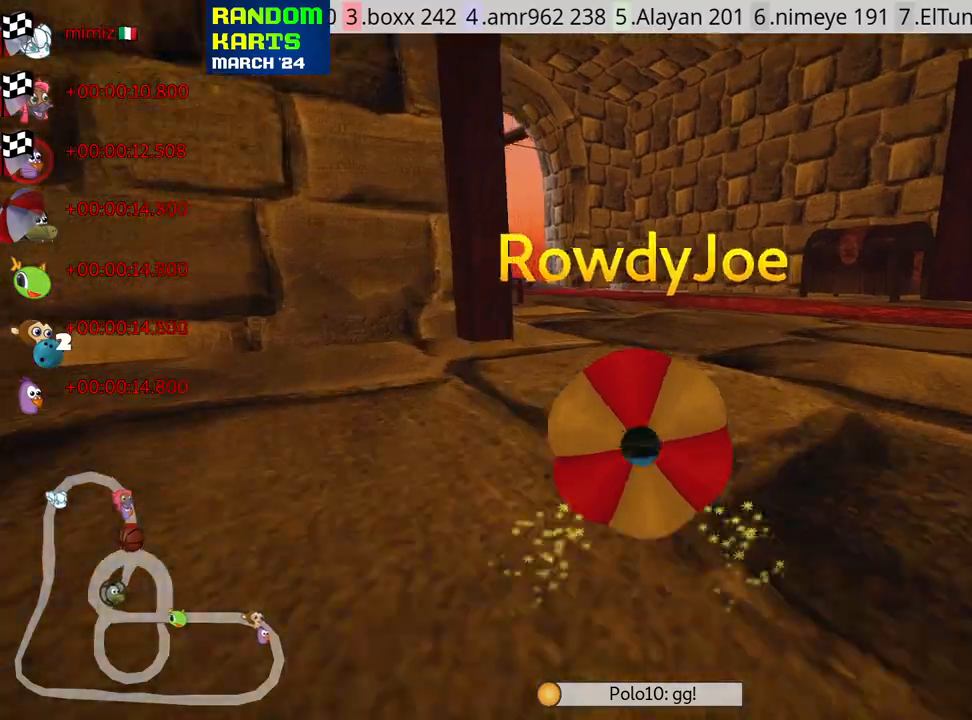
{"keys": [], "events": []}
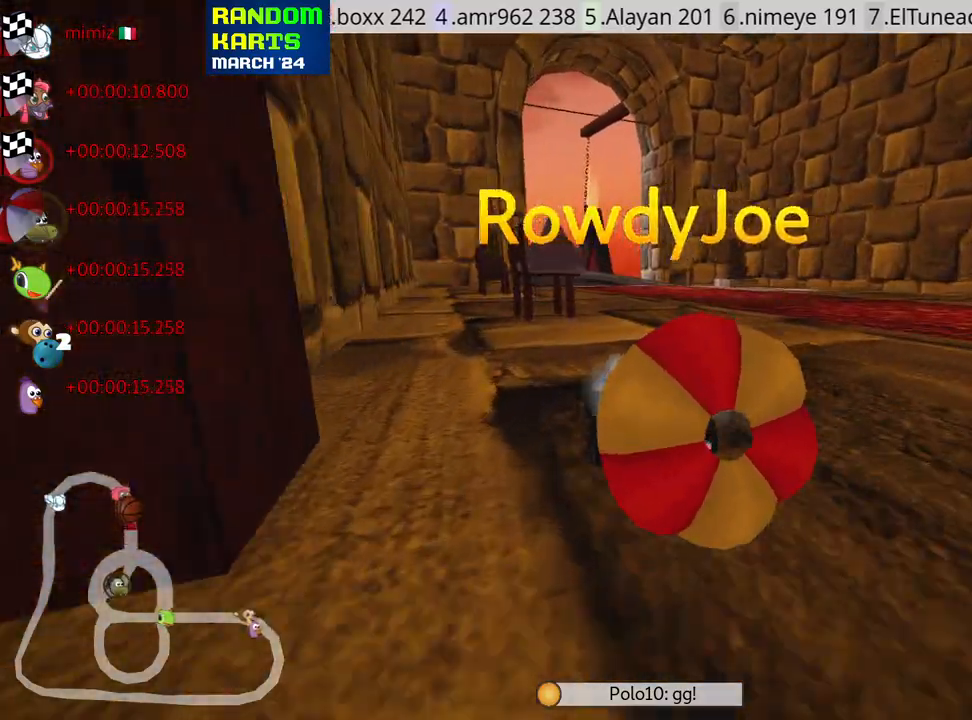
{"keys": [], "events": [[16, "right", "down"], [83, "right", "up"]]}
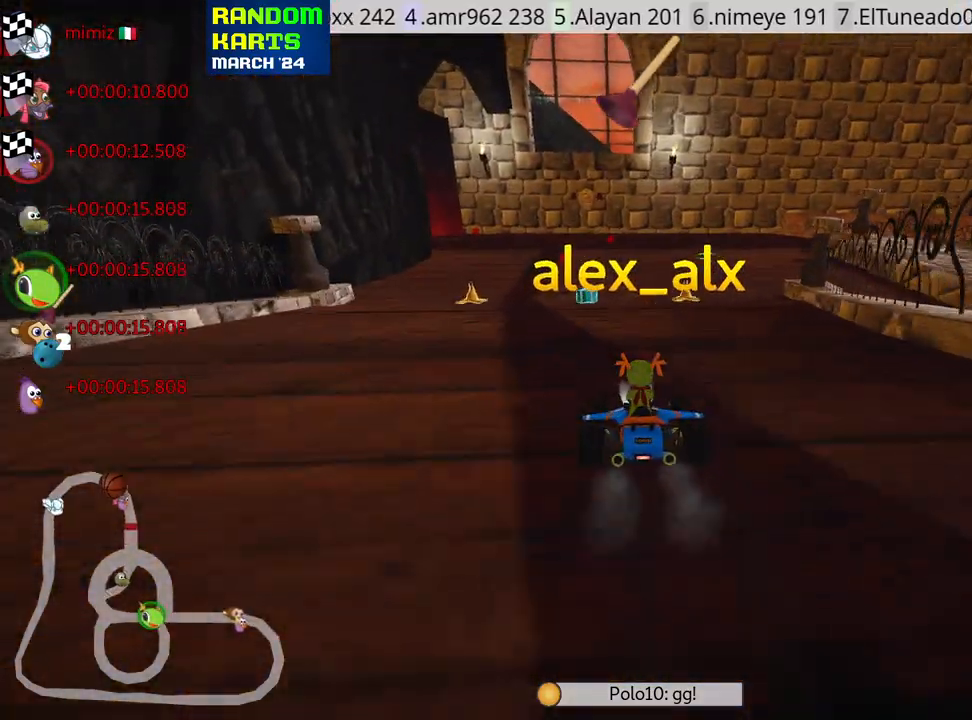
{"keys": [], "events": [[283, "right", "down"], [400, "right", "up"]]}
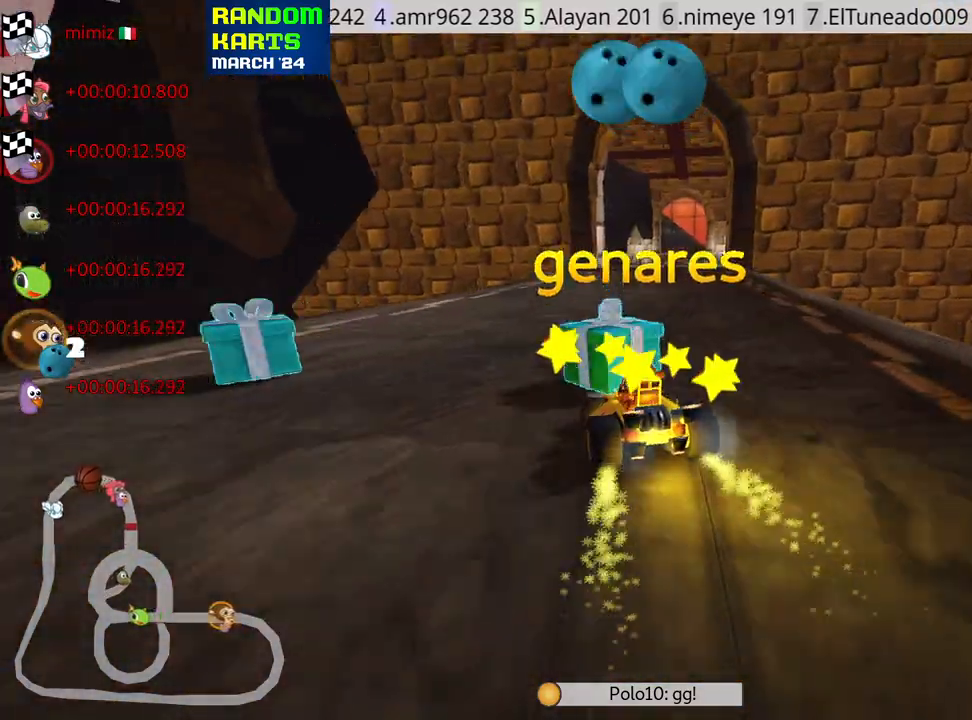
{"keys": [], "events": [[266, "right", "down"], [366, "right", "up"]]}
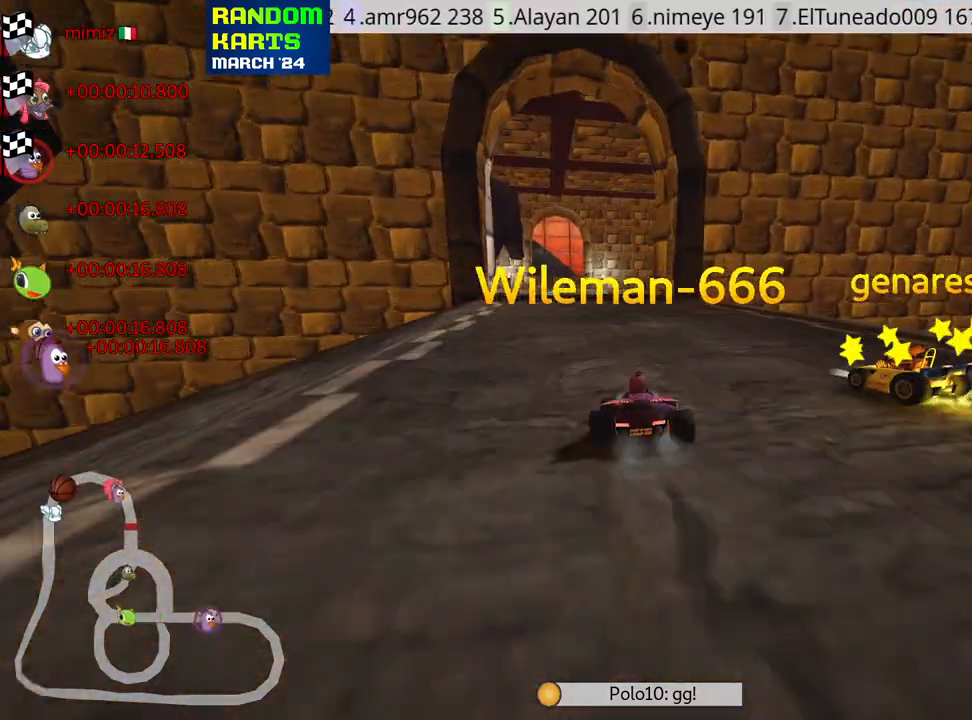
{"keys": [], "events": []}
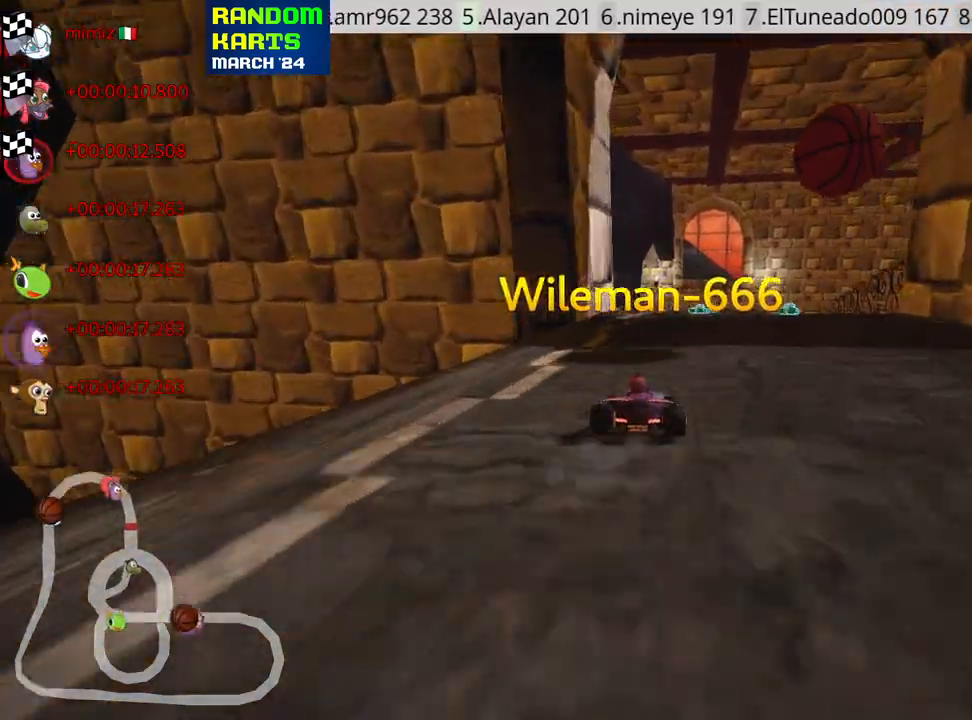
{"keys": [], "events": [[400, "right", "down"], [500, "right", "up"]]}
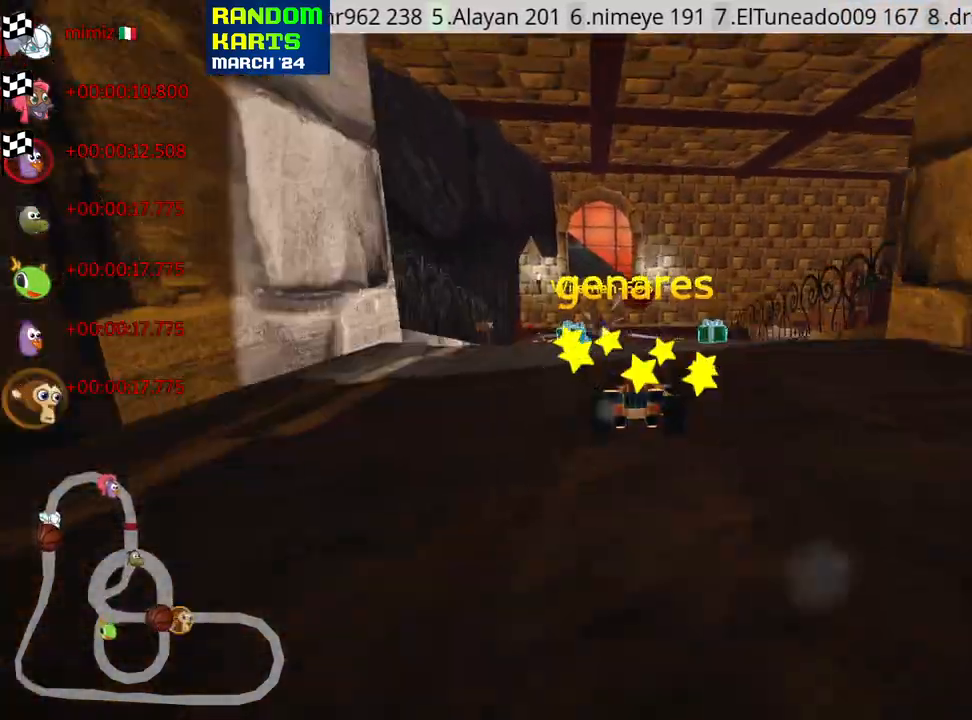
{"keys": [], "events": []}
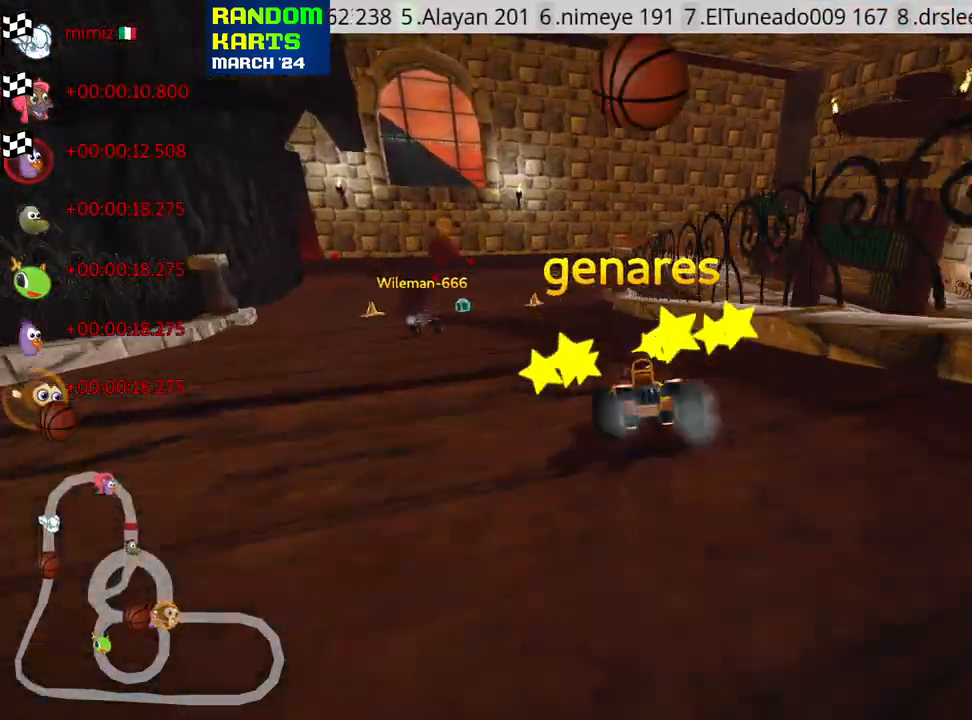
{"keys": [], "events": []}
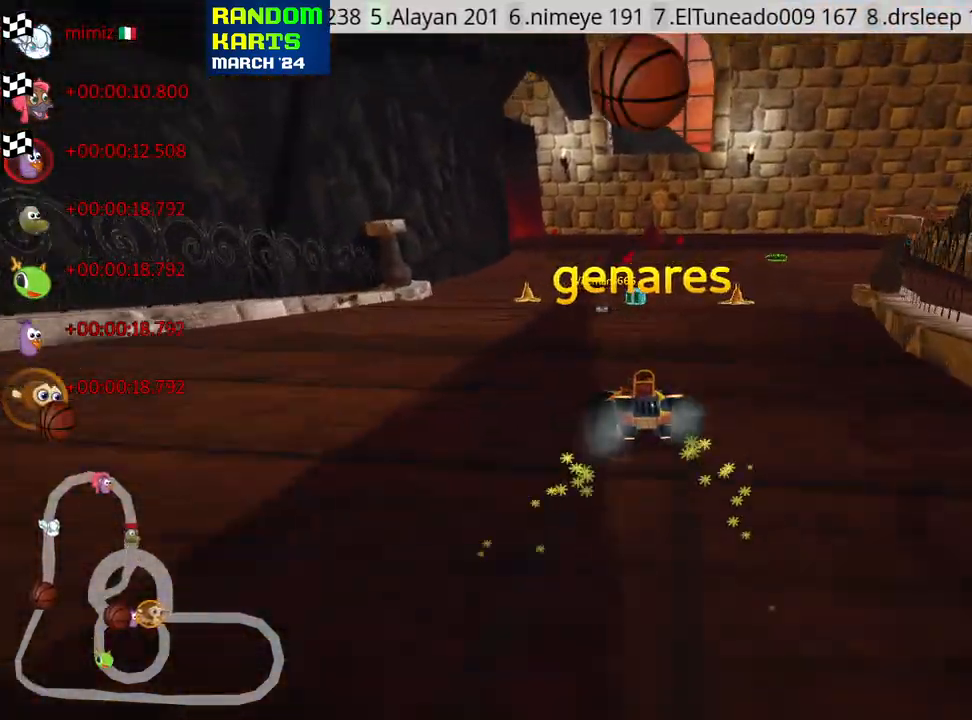
{"keys": [], "events": []}
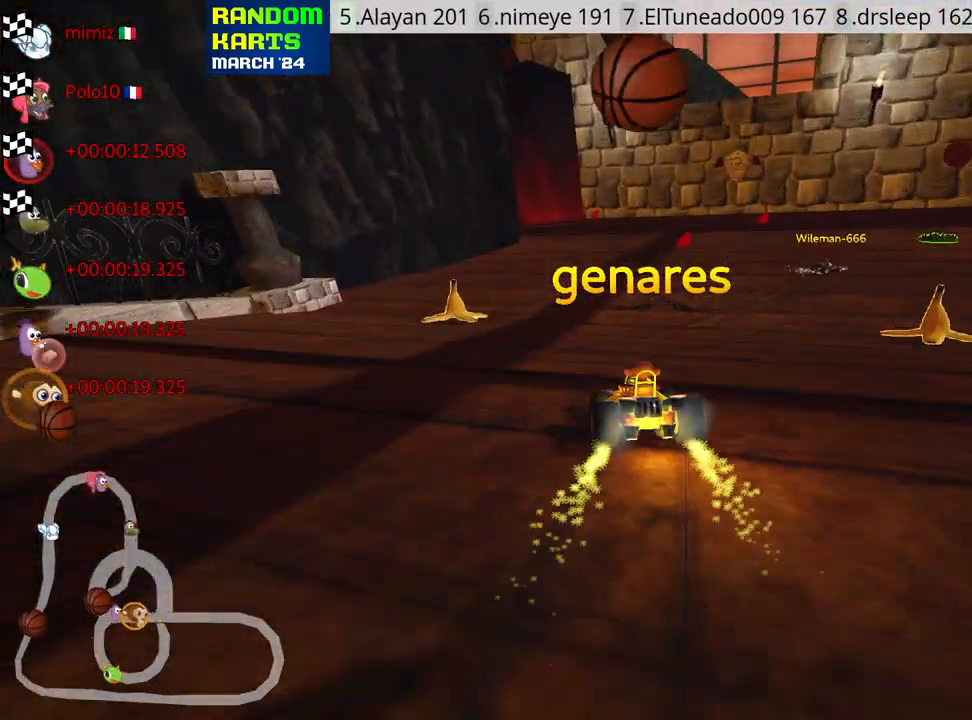
{"keys": [], "events": []}
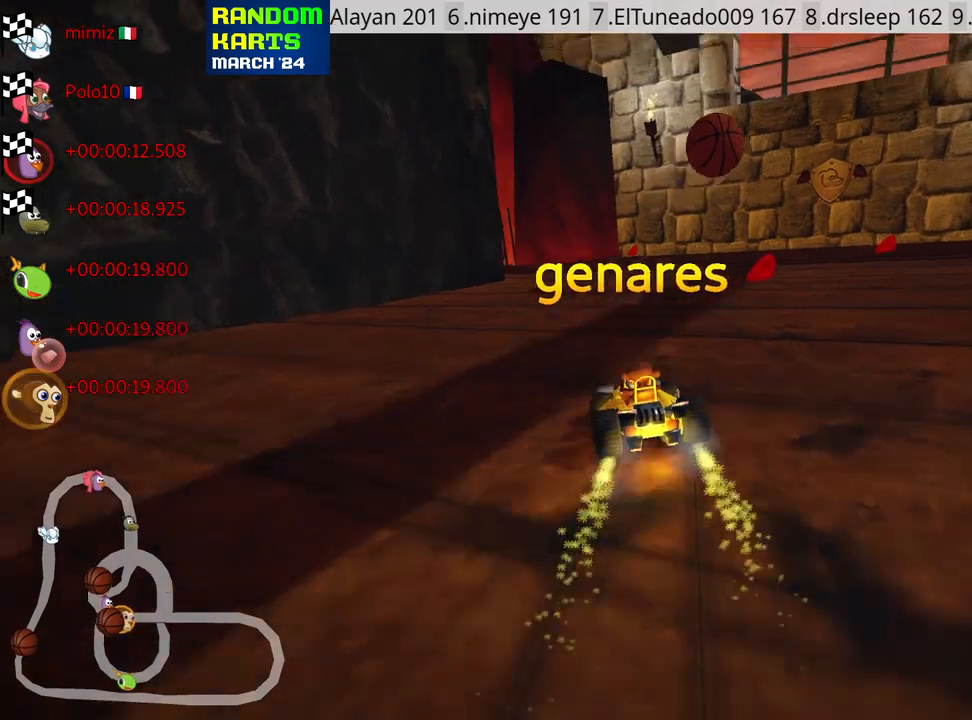
{"keys": [], "events": [[333, "right", "down"], [433, "right", "up"]]}
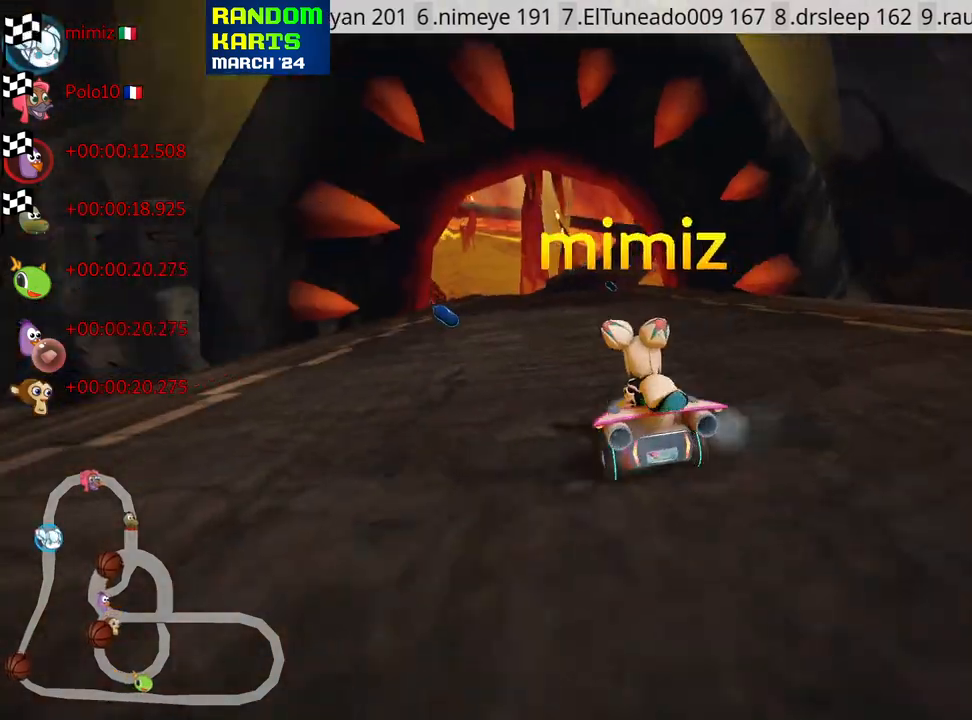
{"keys": [], "events": []}
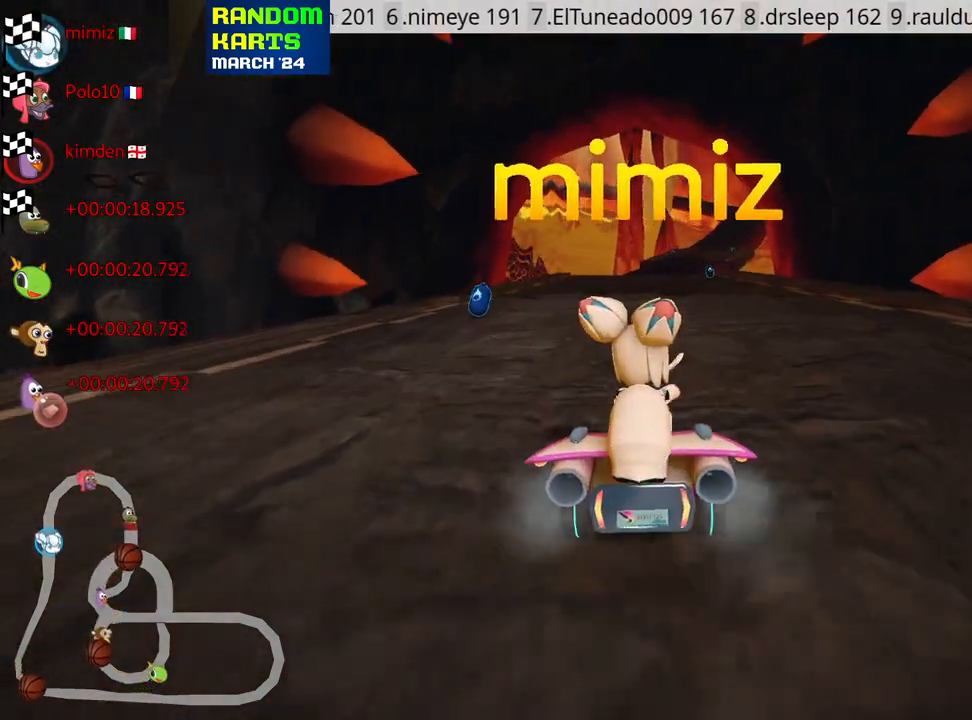
{"keys": [], "events": [[350, "right", "down"], [450, "right", "up"]]}
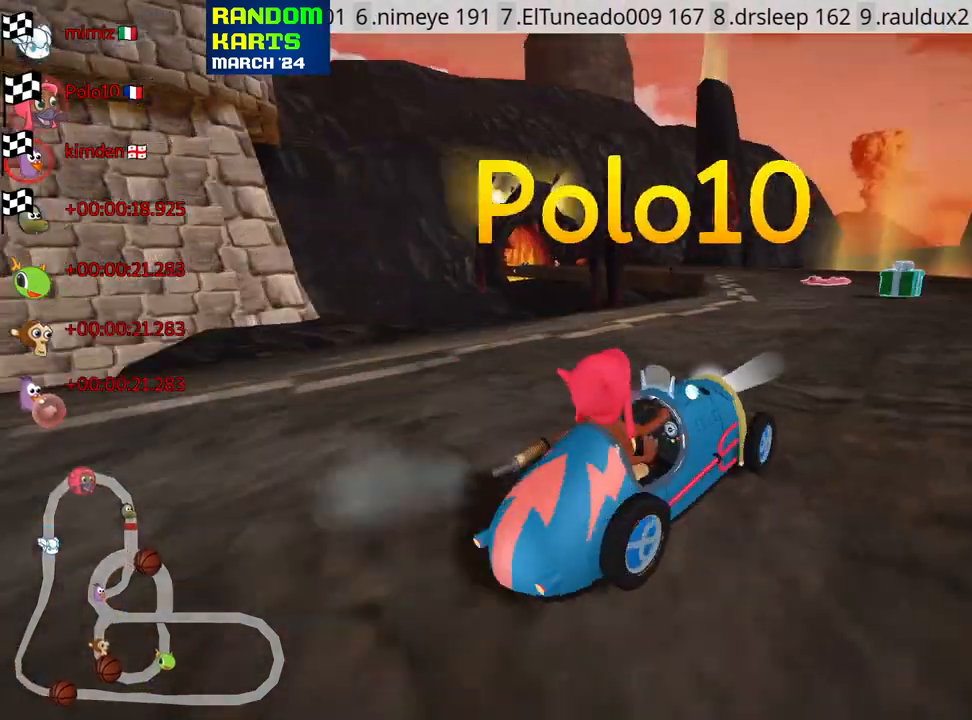
{"keys": [], "events": [[283, "right", "down"], [383, "right", "up"]]}
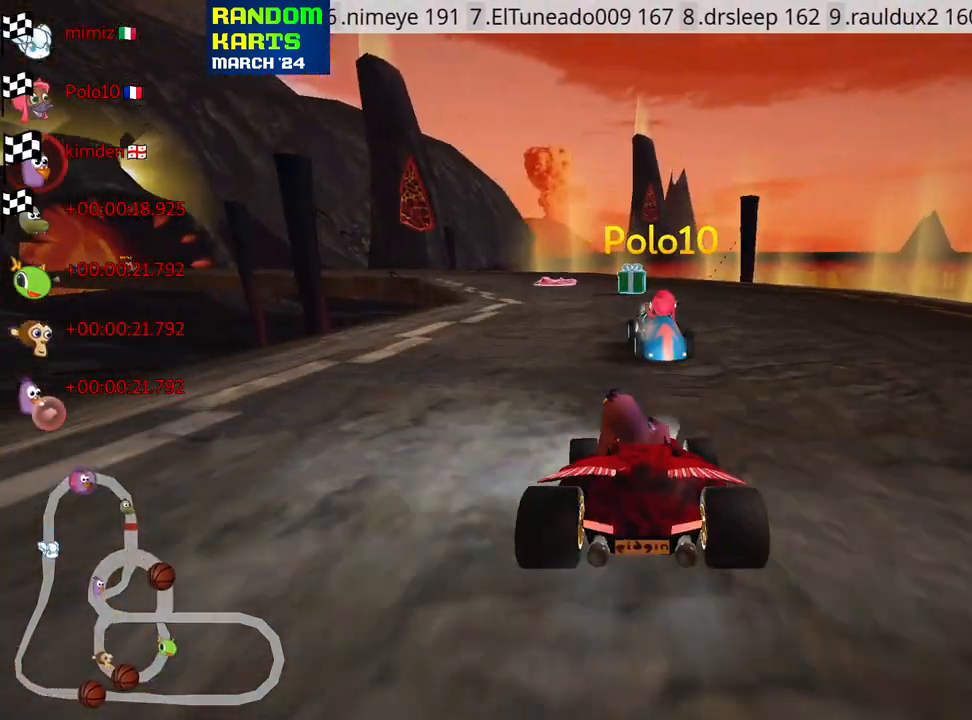
{"keys": [], "events": [[166, "right", "down"], [250, "right", "up"]]}
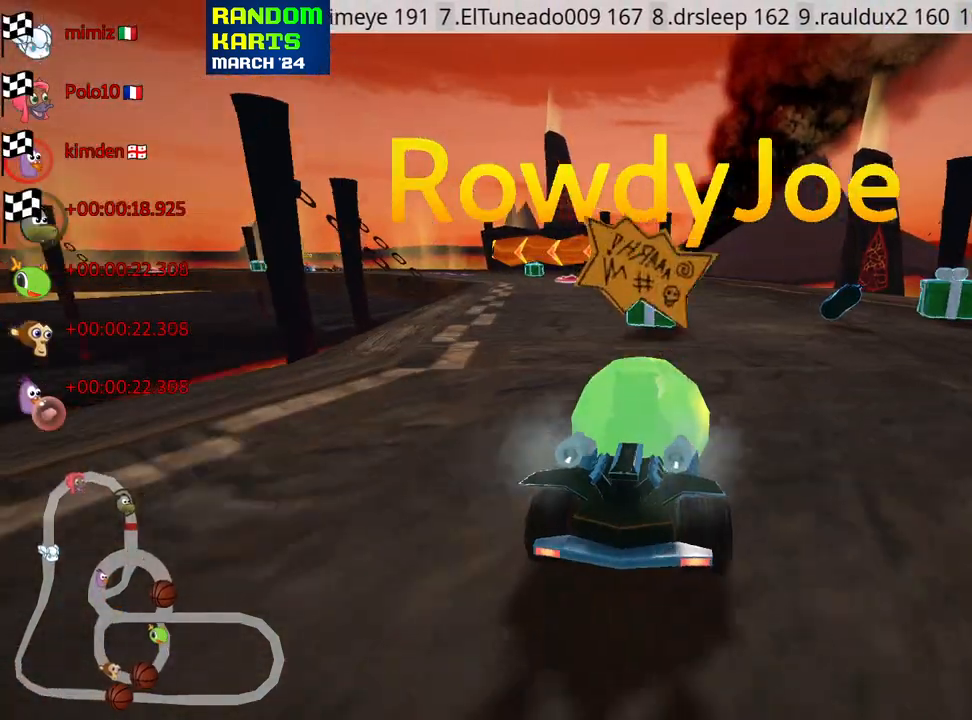
{"keys": [], "events": [[66, "right", "down"], [133, "right", "up"]]}
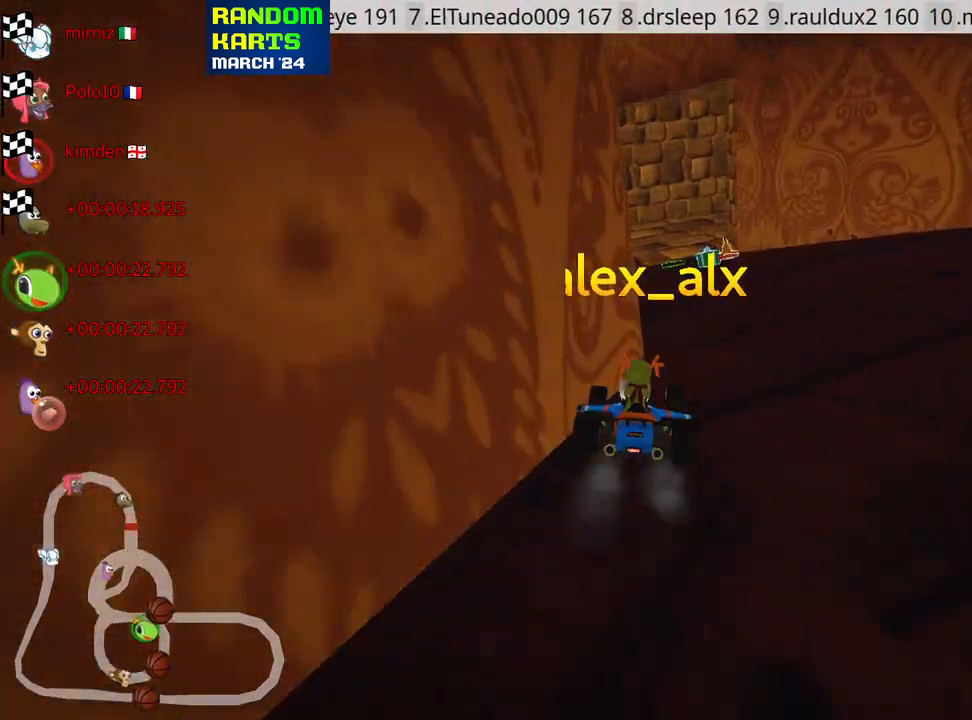
{"keys": [], "events": [[16, "right", "down"], [100, "right", "up"]]}
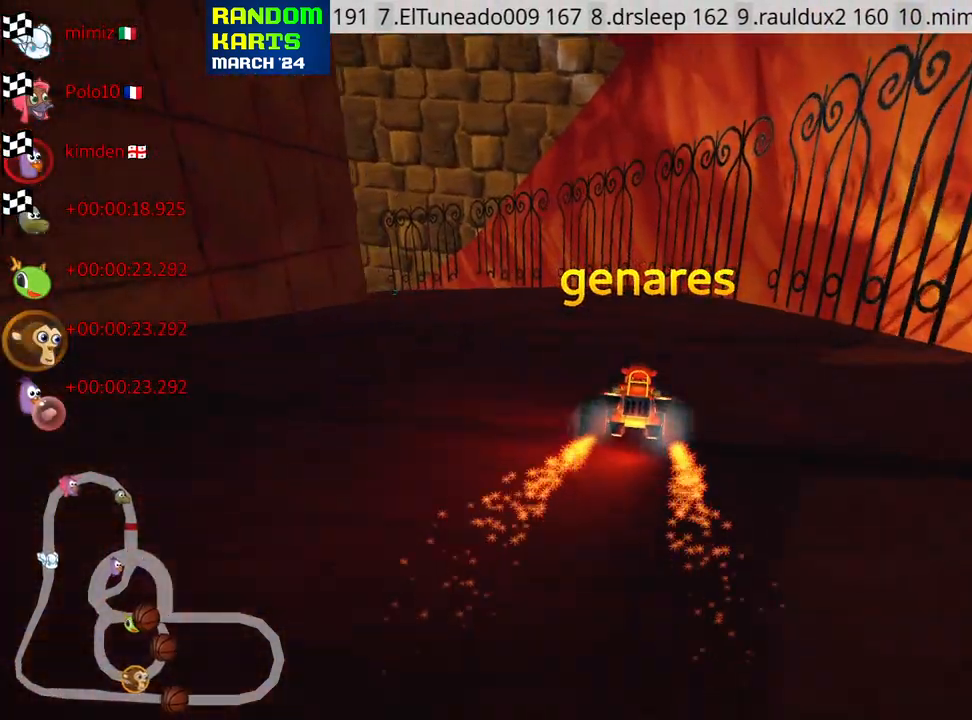
{"keys": [], "events": [[16, "right", "down"], [133, "right", "up"], [416, "right", "down"], [483, "right", "up"]]}
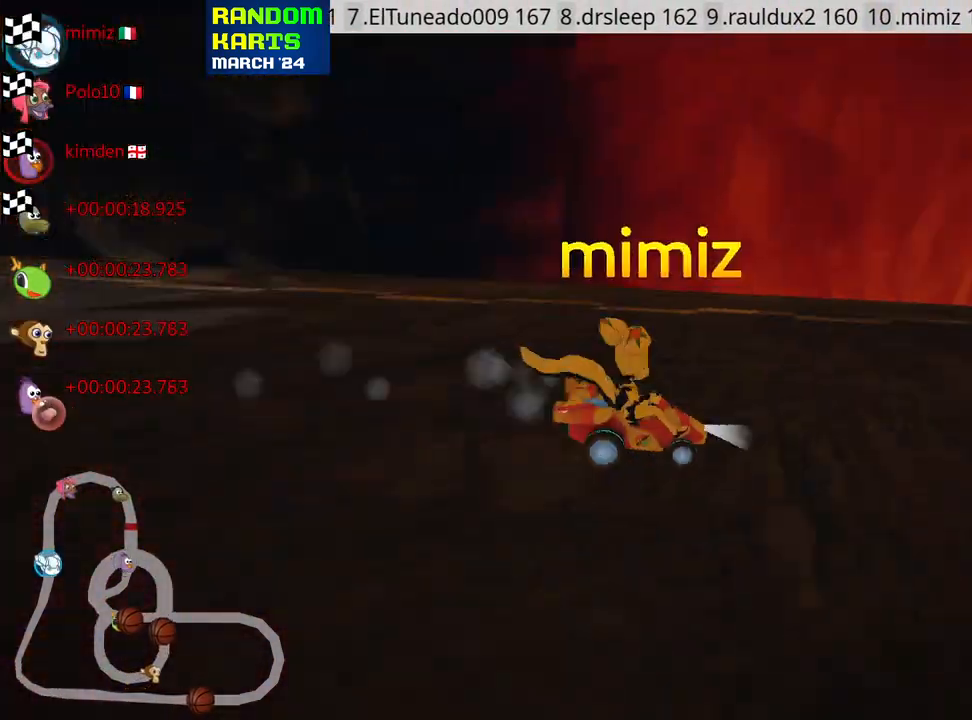
{"keys": [], "events": [[316, "right", "down"], [416, "right", "up"]]}
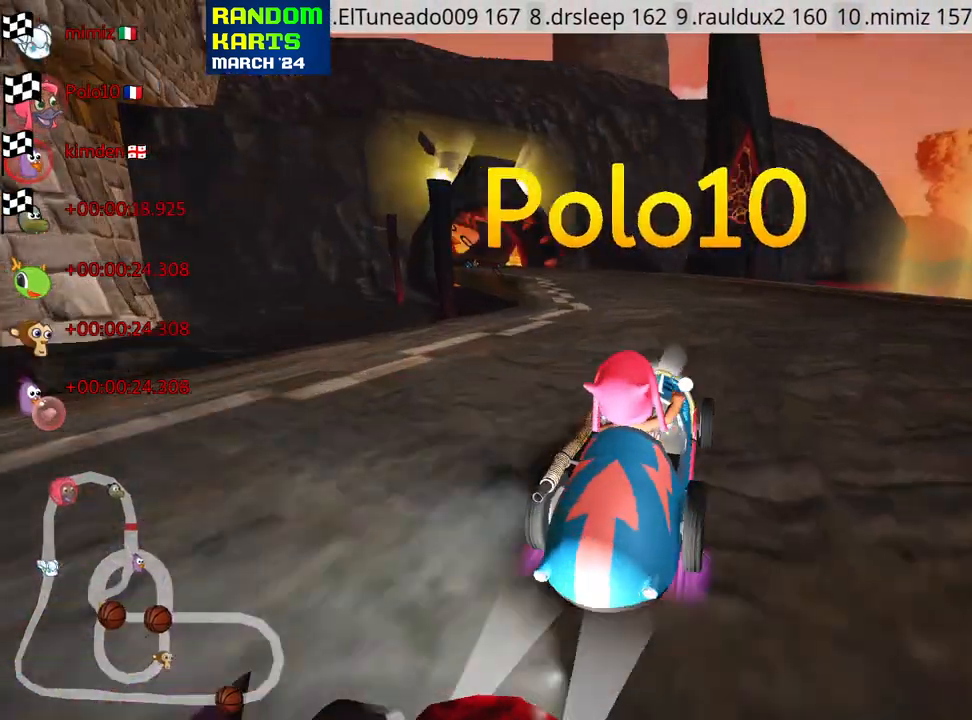
{"keys": [], "events": [[283, "right", "down"], [366, "right", "up"]]}
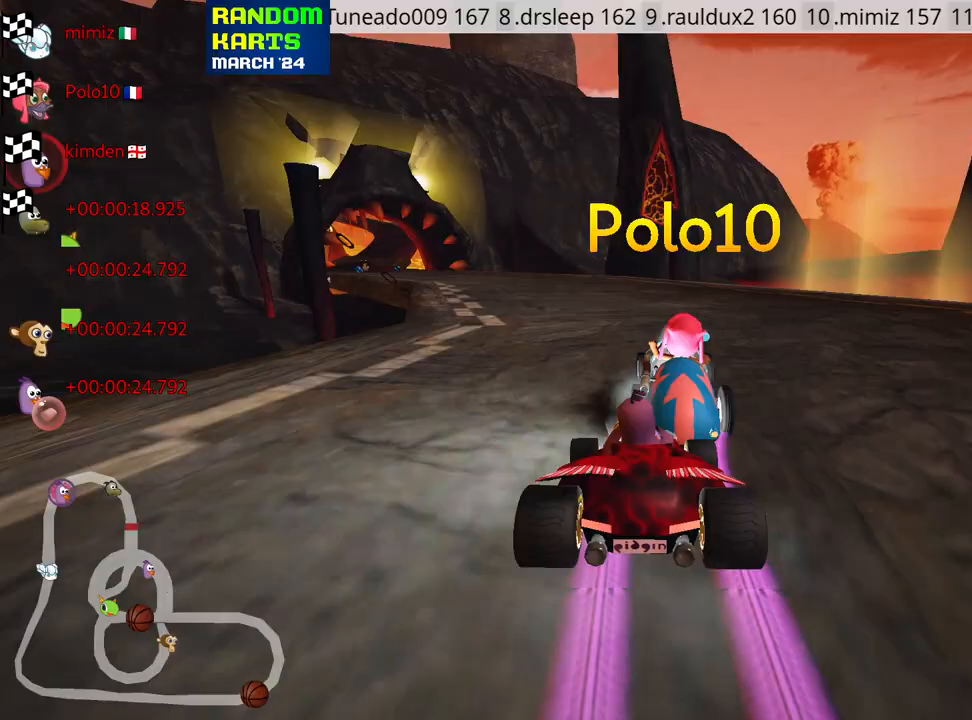
{"keys": [], "events": [[200, "right", "down"], [250, "right", "up"]]}
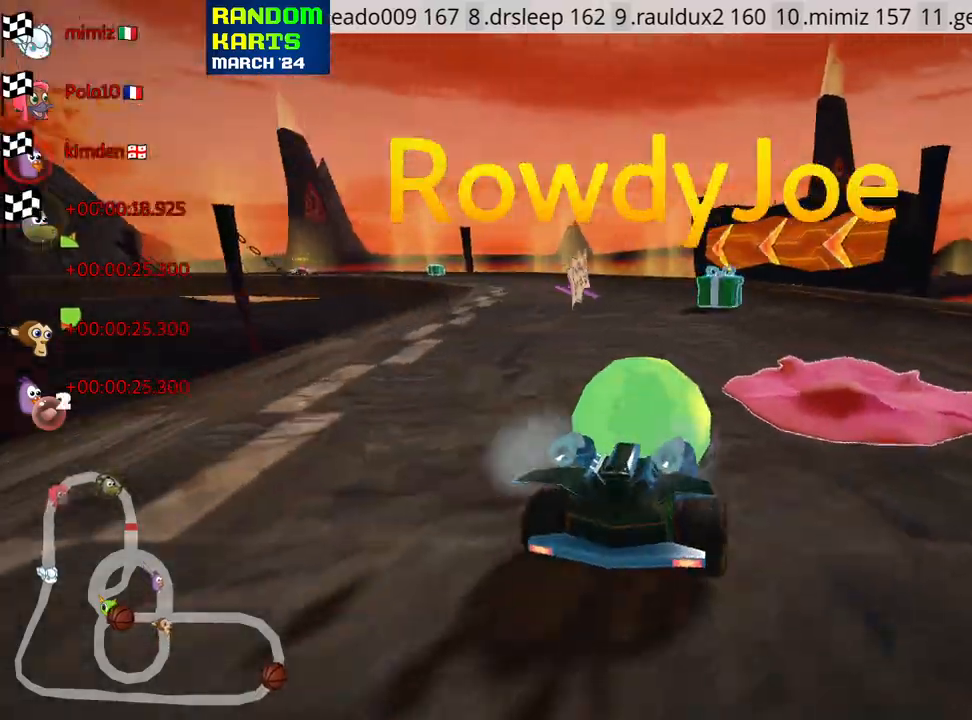
{"keys": [], "events": [[200, "right", "down"], [283, "right", "up"]]}